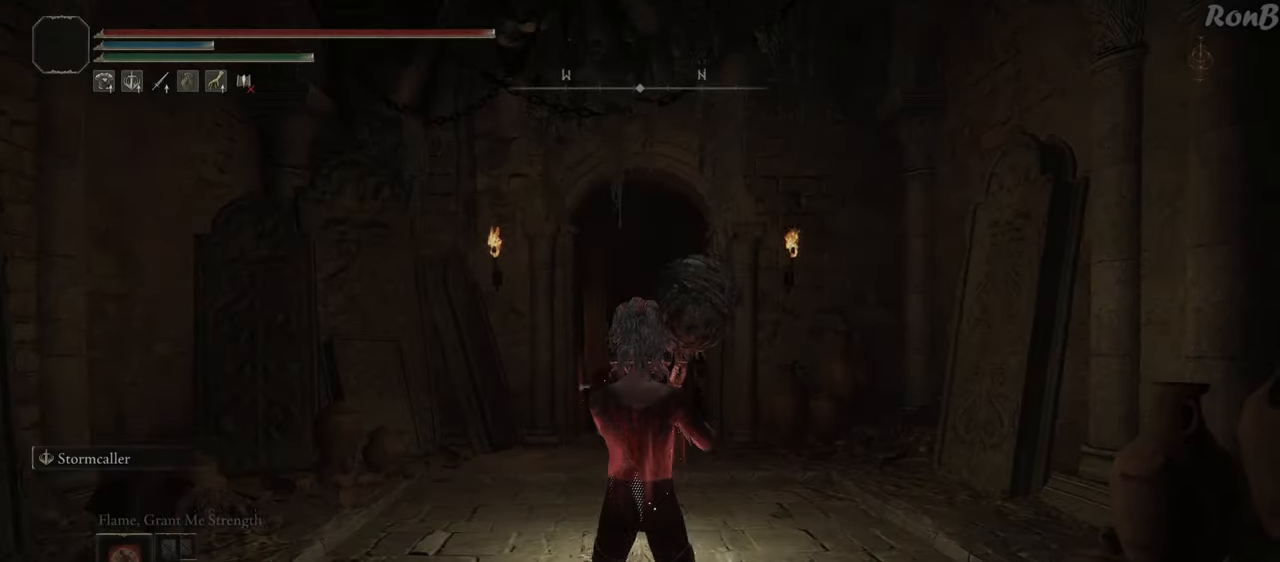
Gameplay with a controller (PlayStation layout); each line is a JSON object with the inputs held at the frame after it. "events" lists button and stick changes between this image and that frame as [ms after this image, input, new state], when the widget could be followed in between.
{"buttons": [], "left_stick": "up", "right_stick": "center", "events": [[150, "right_stick", "center"], [367, "left_stick", "up"]]}
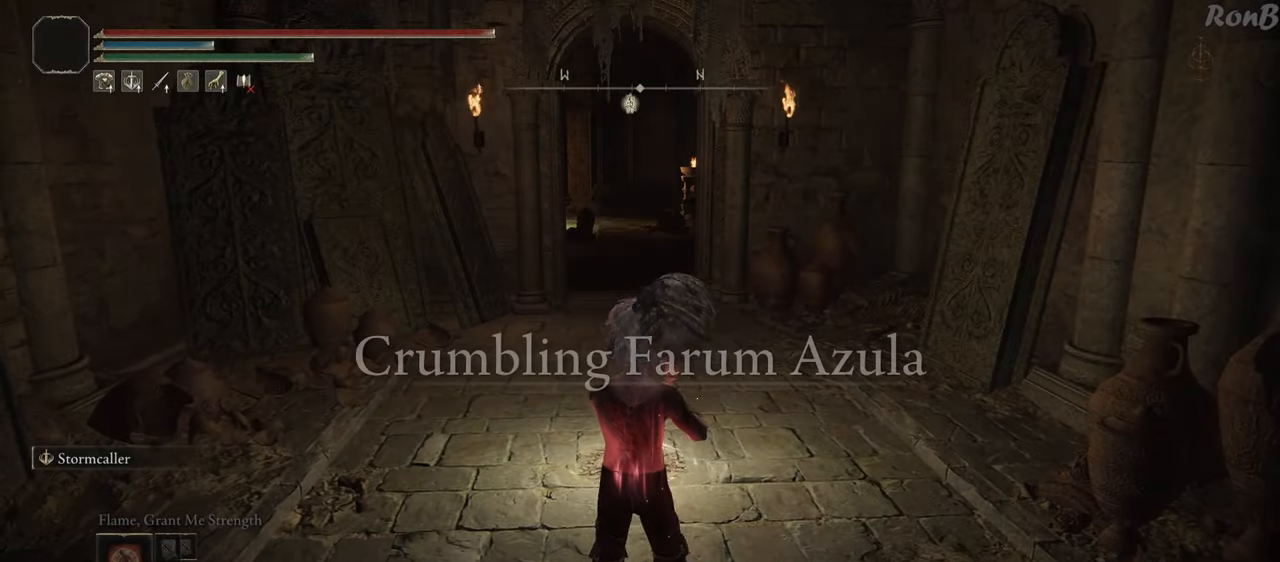
{"buttons": ["R1"], "left_stick": "up", "right_stick": "center", "events": [[17, "R1", "down"]]}
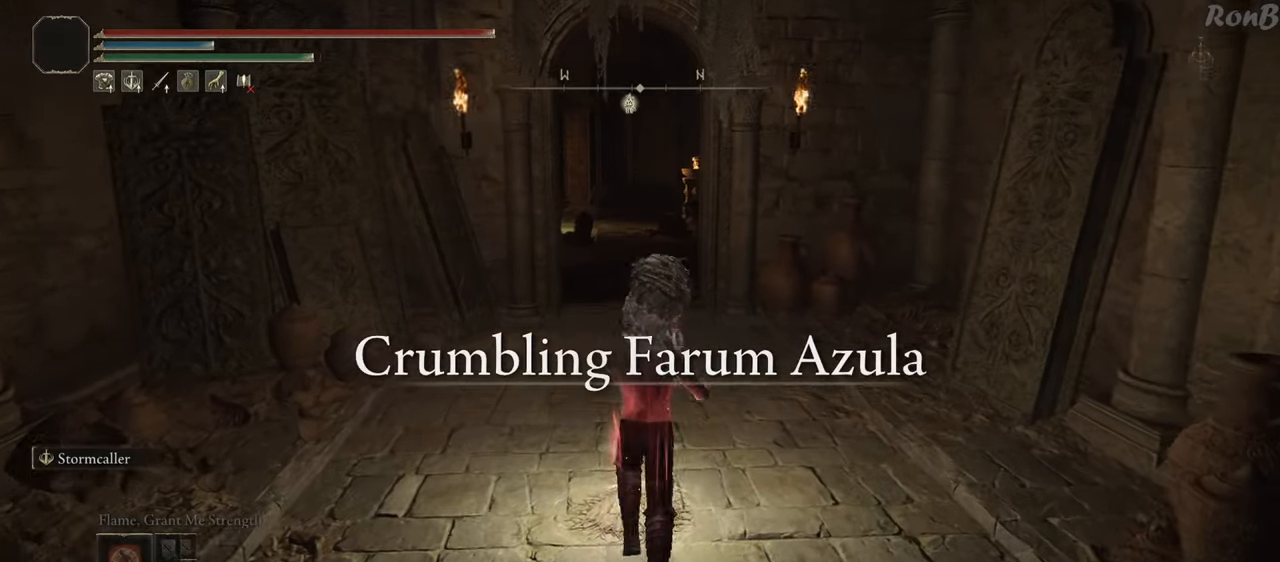
{"buttons": ["R1"], "left_stick": "up", "right_stick": "center", "events": []}
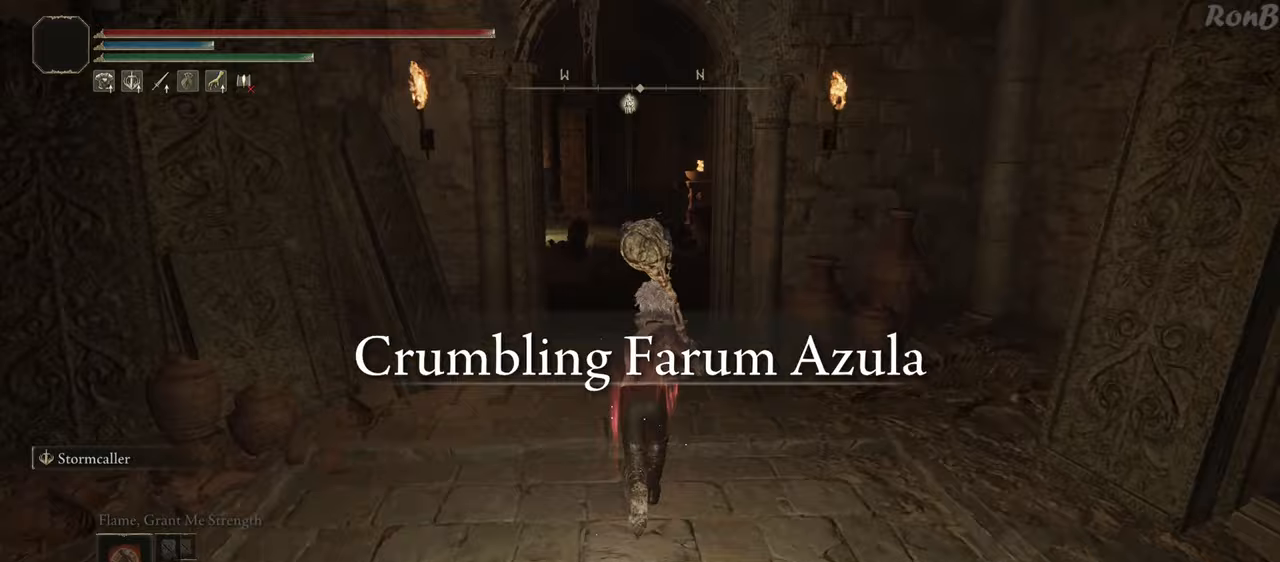
{"buttons": [], "left_stick": "up", "right_stick": "center", "events": [[267, "R1", "up"]]}
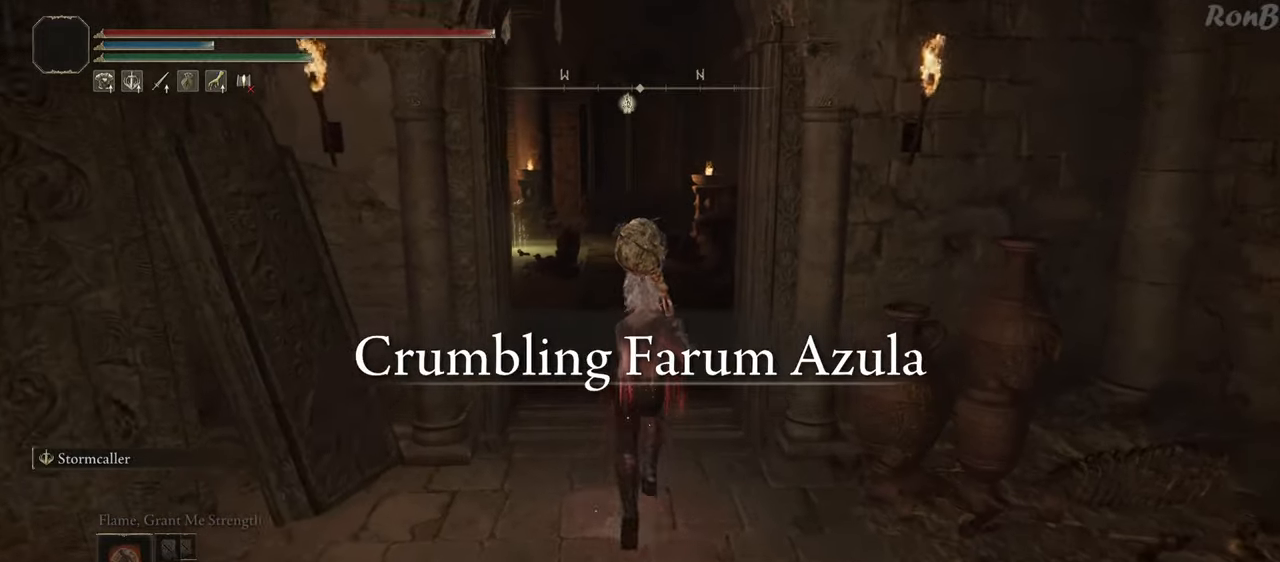
{"buttons": ["R1"], "left_stick": "up", "right_stick": "center", "events": [[67, "R1", "down"]]}
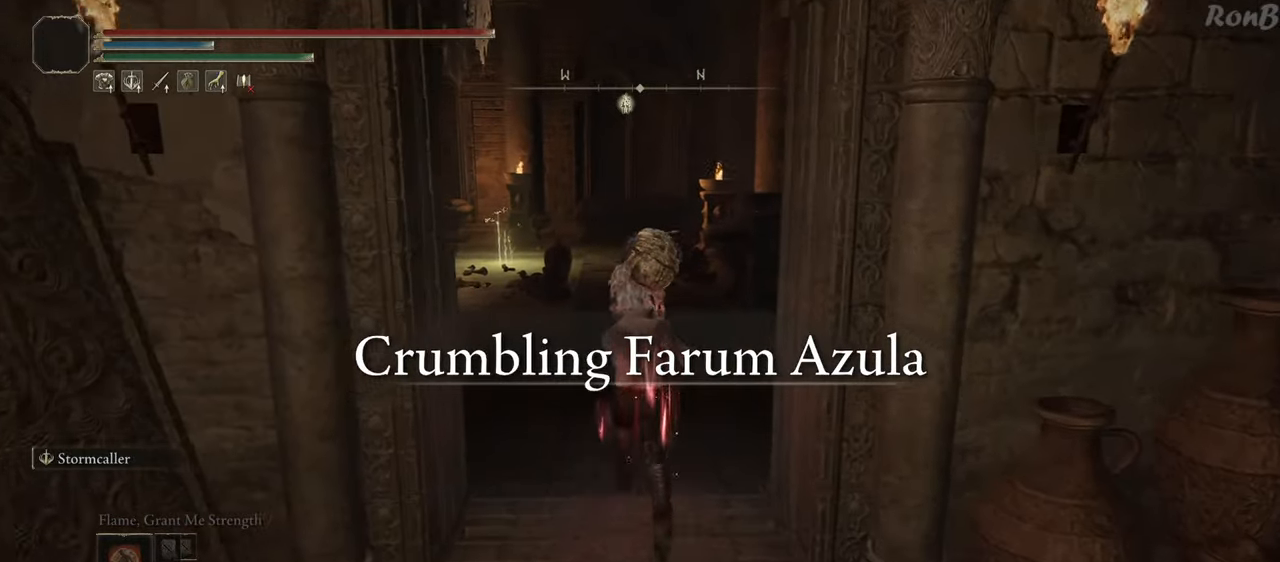
{"buttons": ["R1"], "left_stick": "up", "right_stick": "down-left", "events": [[117, "right_stick", "down-left"]]}
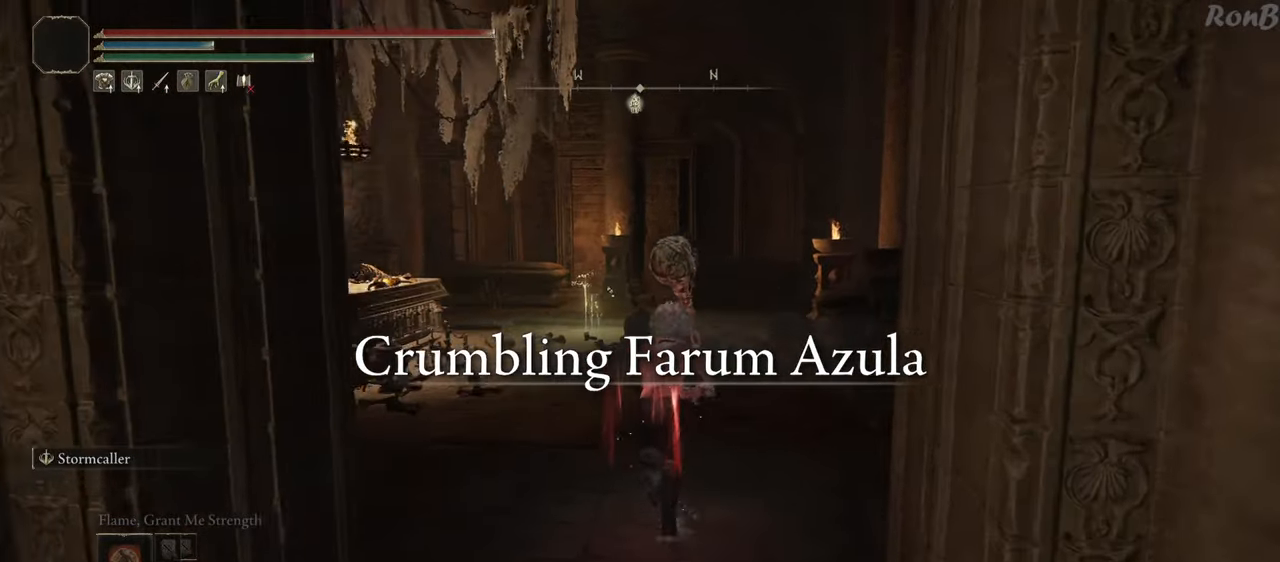
{"buttons": ["R1"], "left_stick": "up", "right_stick": "down-left", "events": []}
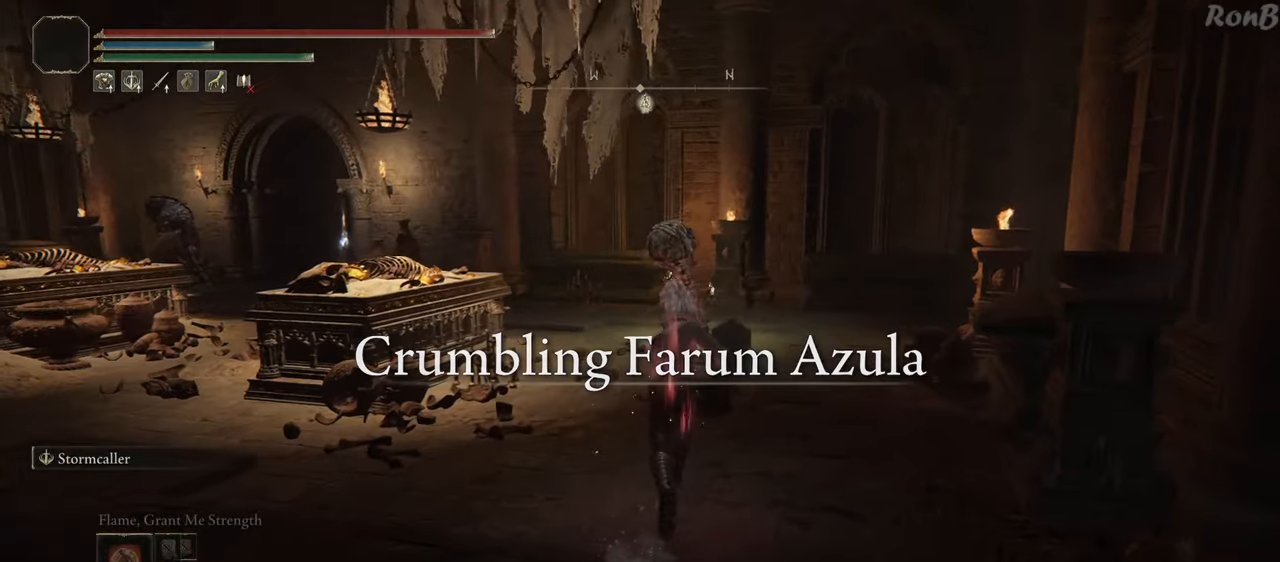
{"buttons": ["R1"], "left_stick": "up", "right_stick": "down-left", "events": []}
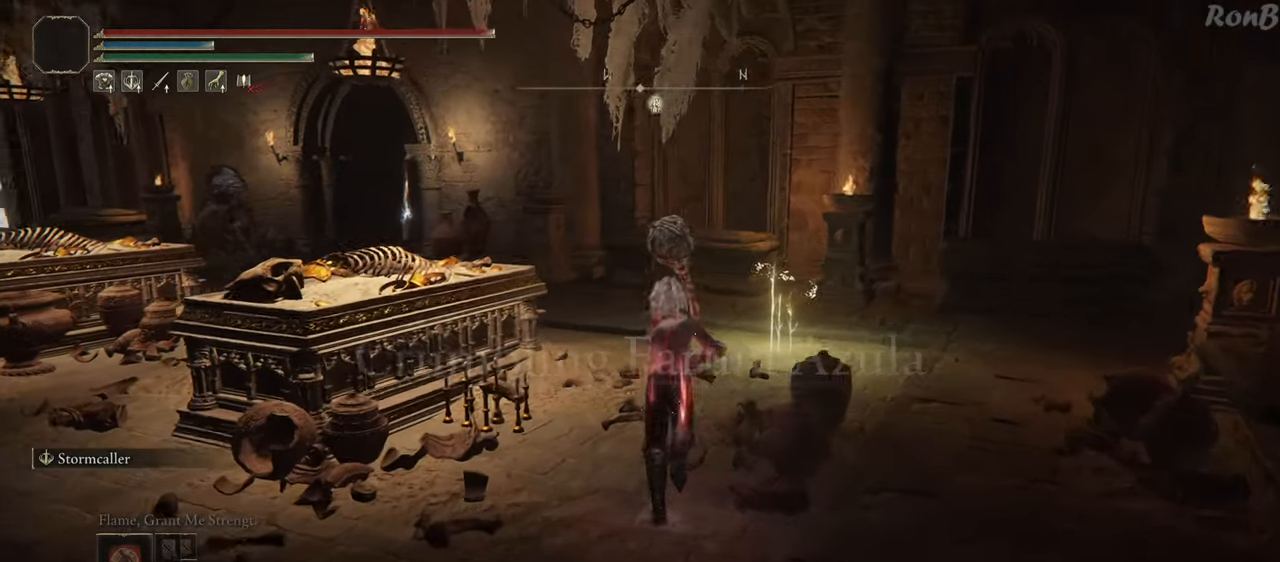
{"buttons": ["R1"], "left_stick": "up-right", "right_stick": "center", "events": [[50, "left_stick", "up-right"], [450, "right_stick", "center"]]}
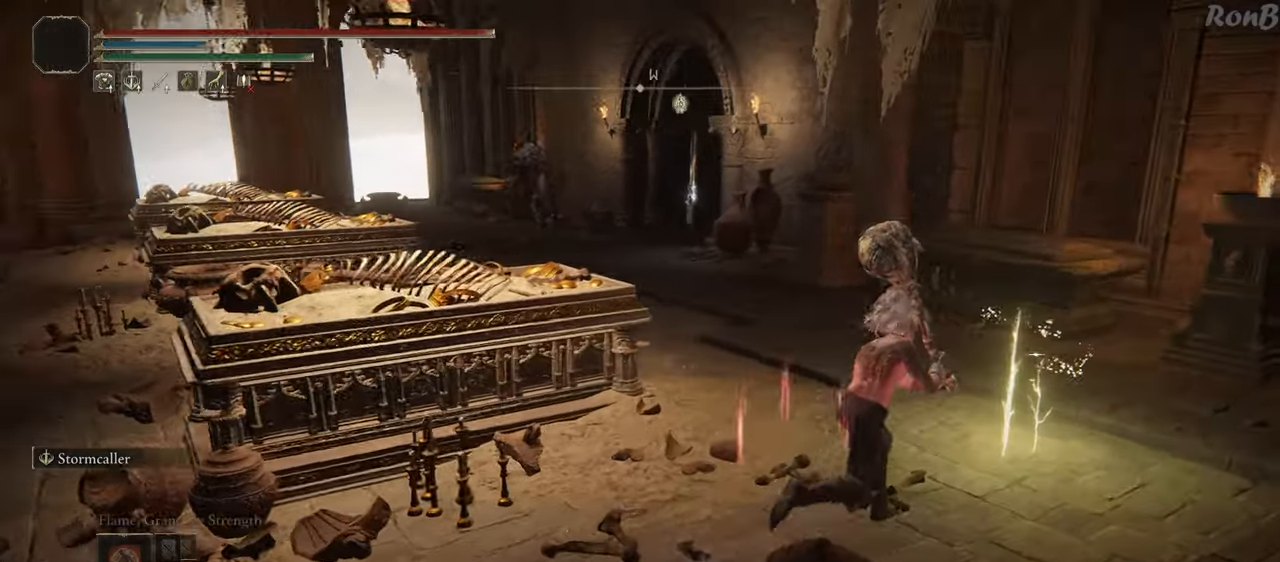
{"buttons": ["R1"], "left_stick": "up-left", "right_stick": "center", "events": [[233, "TRIANGLE", "down"], [333, "TRIANGLE", "up"], [383, "TRIANGLE", "down"], [383, "left_stick", "up-left"], [467, "TRIANGLE", "up"]]}
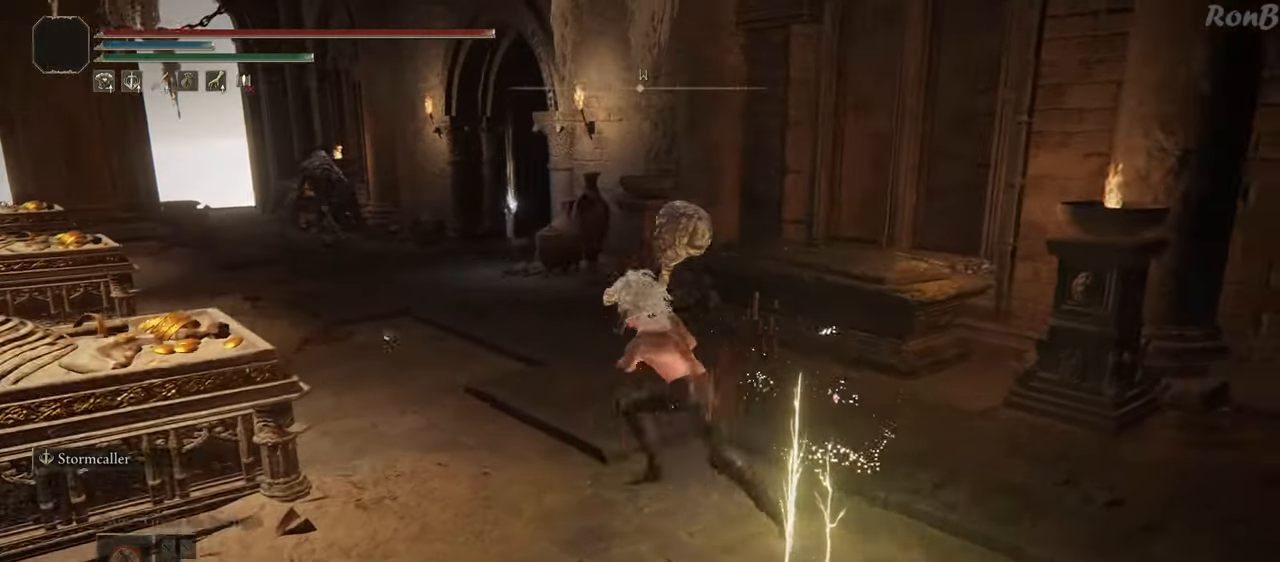
{"buttons": ["R1"], "left_stick": "up", "right_stick": "center", "events": [[133, "right_stick", "left"], [300, "left_stick", "up"], [383, "right_stick", "center"]]}
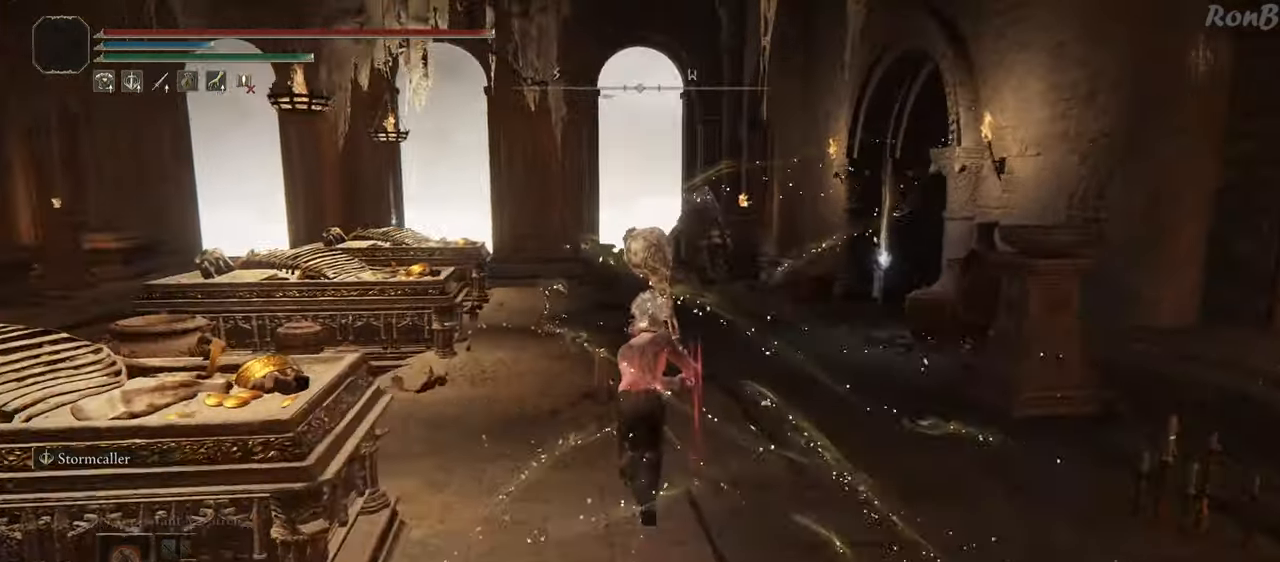
{"buttons": ["R1"], "left_stick": "up", "right_stick": "down-left", "events": [[133, "right_stick", "down-left"]]}
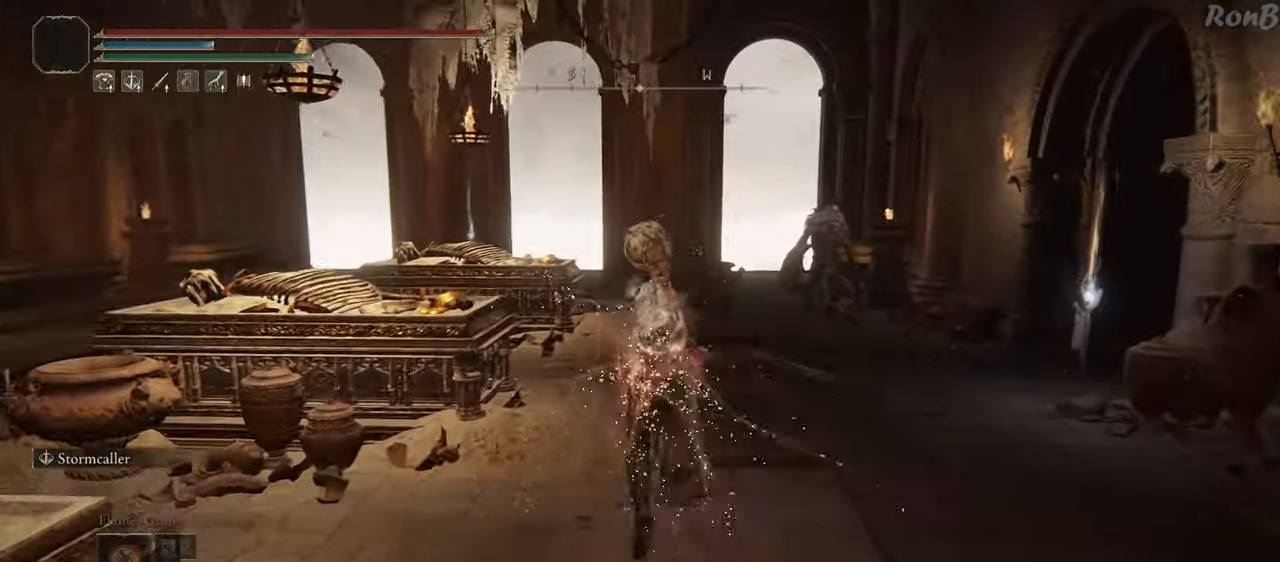
{"buttons": ["R1"], "left_stick": "up", "right_stick": "down-left", "events": []}
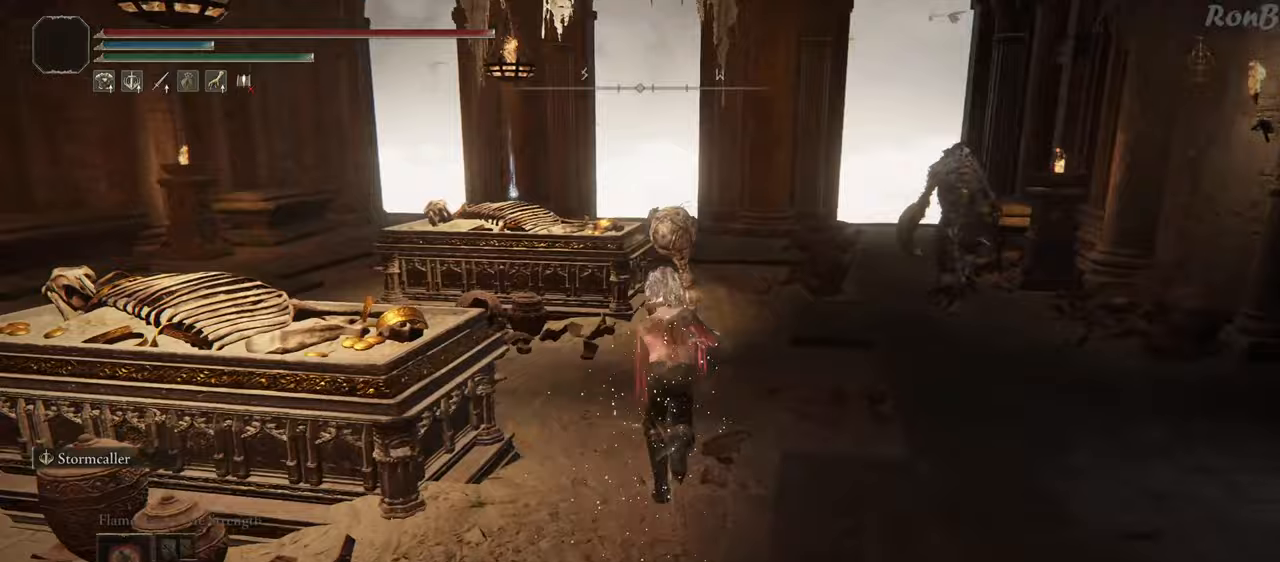
{"buttons": [], "left_stick": "up", "right_stick": "center", "events": [[483, "right_stick", "center"], [500, "R1", "up"]]}
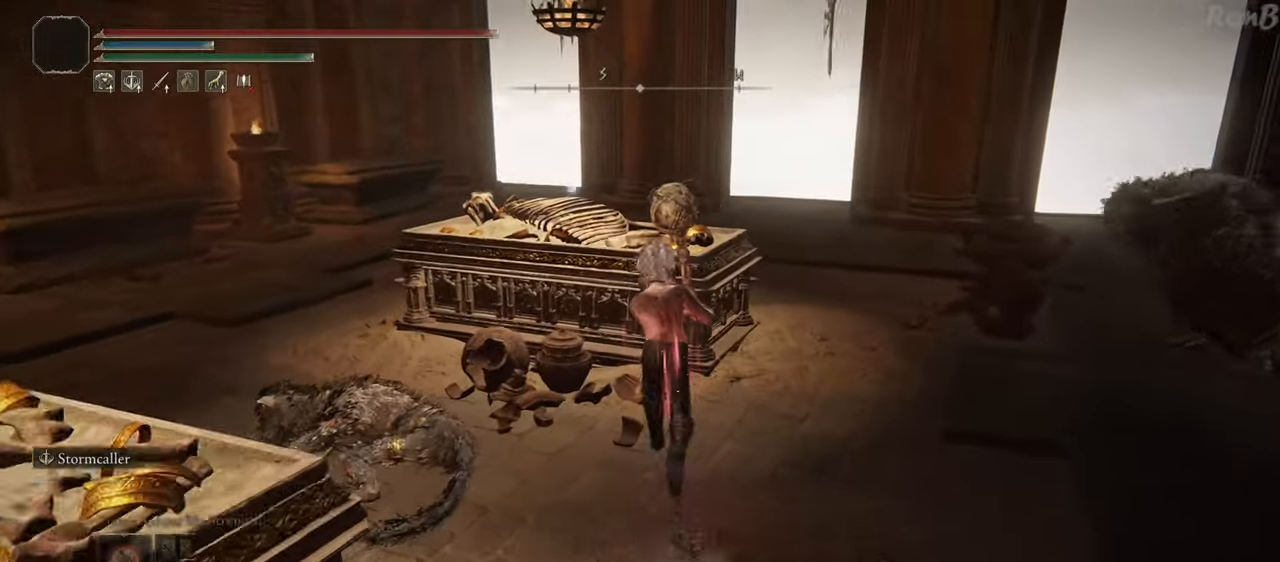
{"buttons": ["L2"], "left_stick": "up", "right_stick": "center", "events": [[333, "L2", "down"]]}
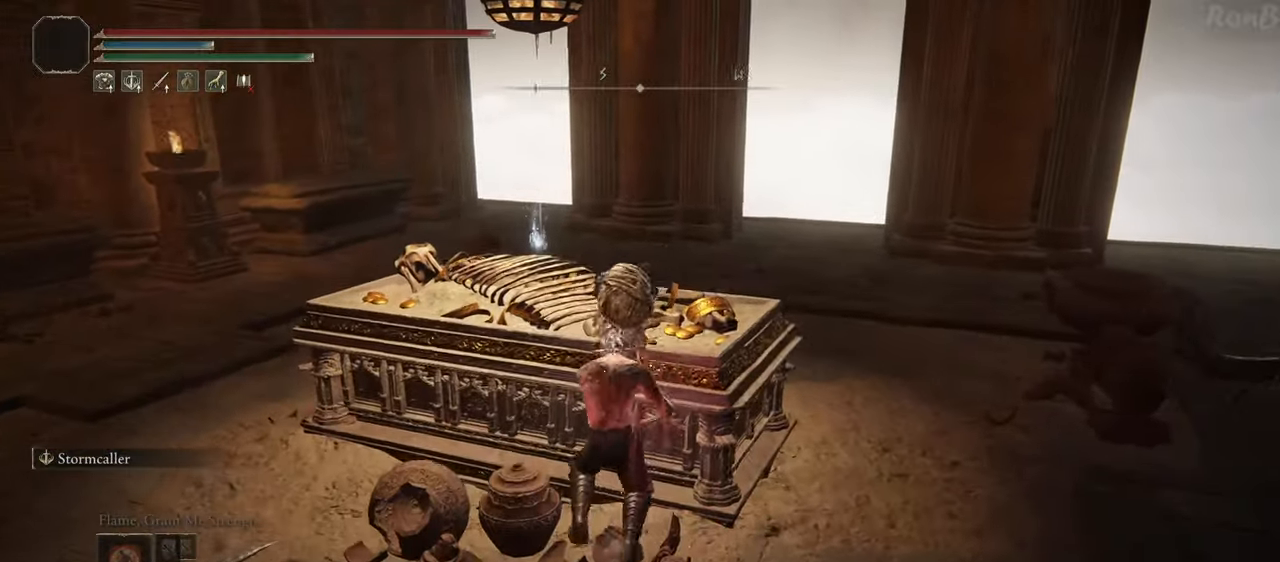
{"buttons": [], "left_stick": "down", "right_stick": "center", "events": [[17, "L2", "up"], [200, "left_stick", "center"], [300, "left_stick", "down"]]}
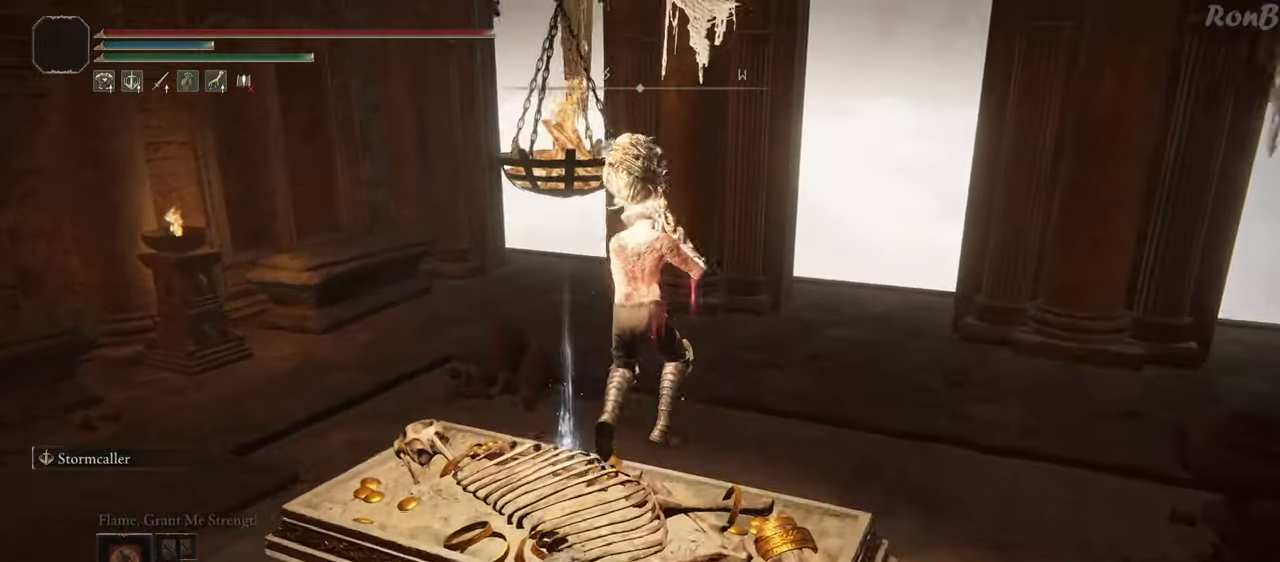
{"buttons": [], "left_stick": "up-left", "right_stick": "center", "events": [[50, "left_stick", "down-left"], [100, "TRIANGLE", "down"], [150, "TRIANGLE", "up"], [233, "TRIANGLE", "down"], [267, "left_stick", "left"], [317, "TRIANGLE", "up"], [367, "left_stick", "up-left"], [383, "TRIANGLE", "down"], [467, "TRIANGLE", "up"]]}
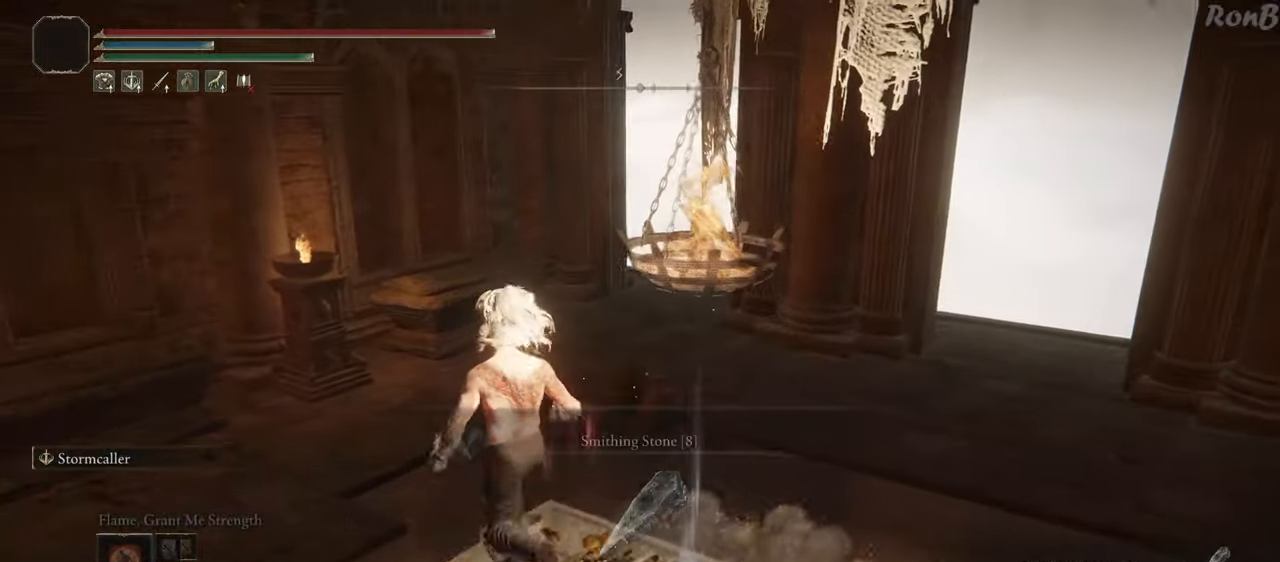
{"buttons": [], "left_stick": "up-left", "right_stick": "center", "events": [[50, "TRIANGLE", "down"], [117, "TRIANGLE", "up"], [217, "TRIANGLE", "down"], [283, "TRIANGLE", "up"]]}
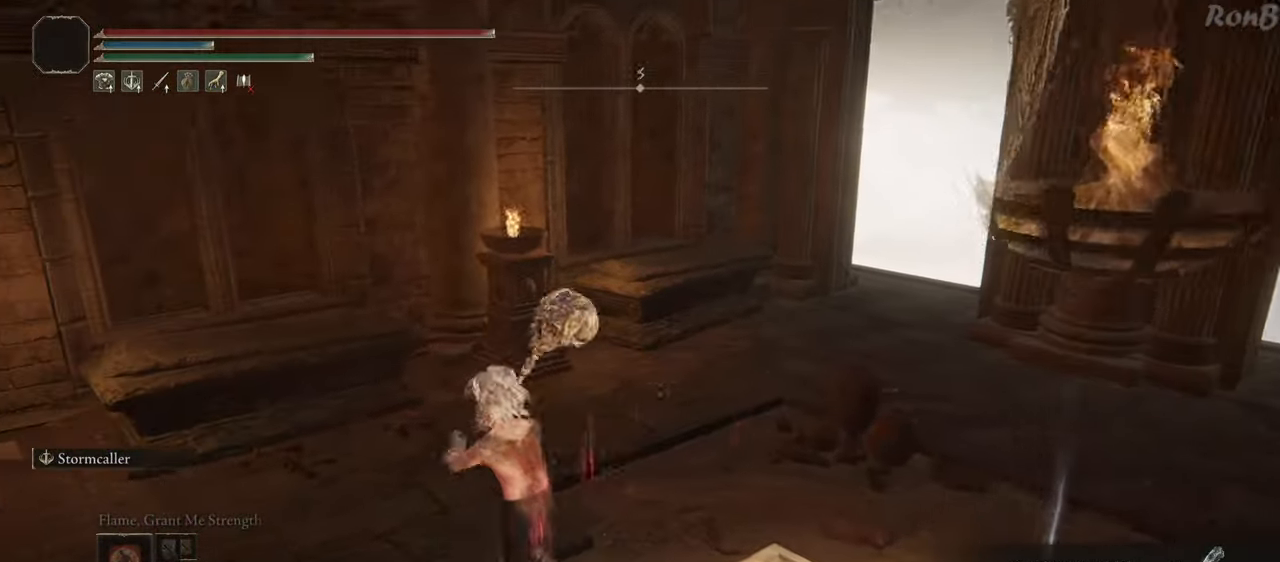
{"buttons": ["R1"], "left_stick": "down", "right_stick": "right", "events": [[167, "left_stick", "left"], [200, "right_stick", "right"], [283, "left_stick", "down-left"], [383, "left_stick", "down"], [450, "R1", "down"]]}
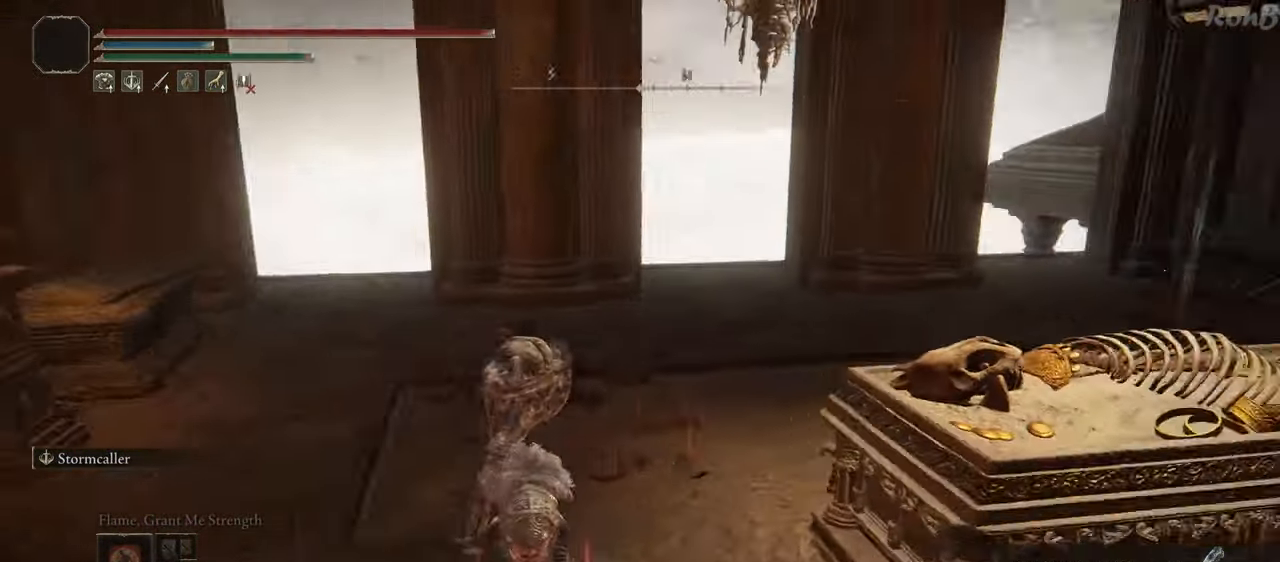
{"buttons": ["R1"], "left_stick": "right", "right_stick": "left", "events": [[17, "left_stick", "down-right"], [233, "right_stick", "center"], [450, "left_stick", "right"], [467, "right_stick", "left"]]}
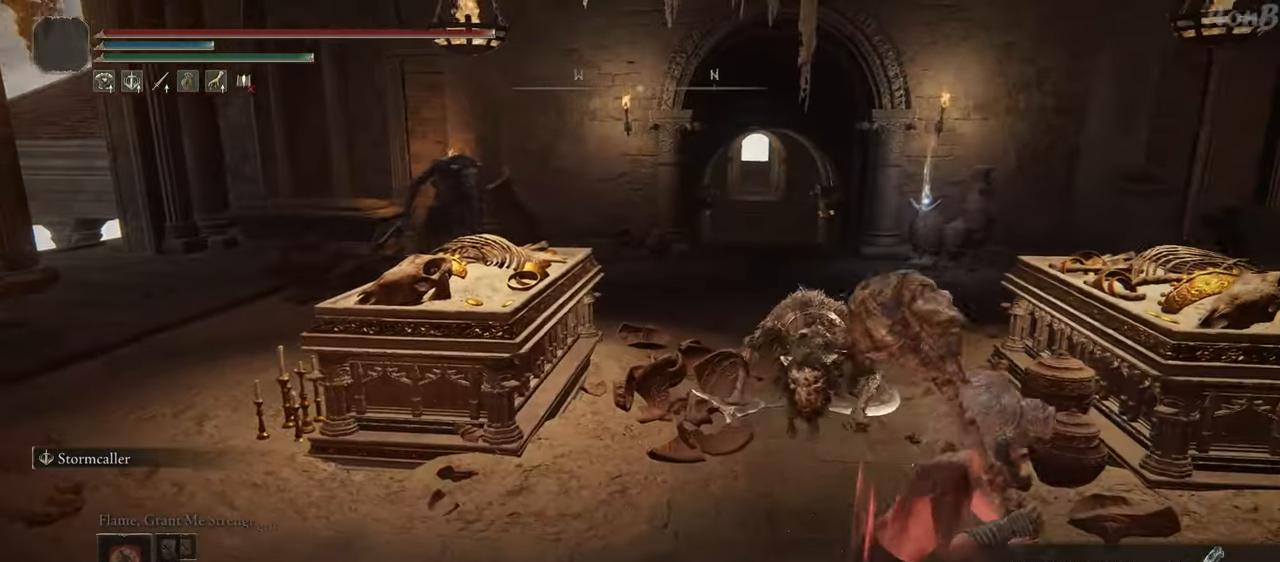
{"buttons": ["R1"], "left_stick": "up-right", "right_stick": "left", "events": [[483, "left_stick", "up-right"]]}
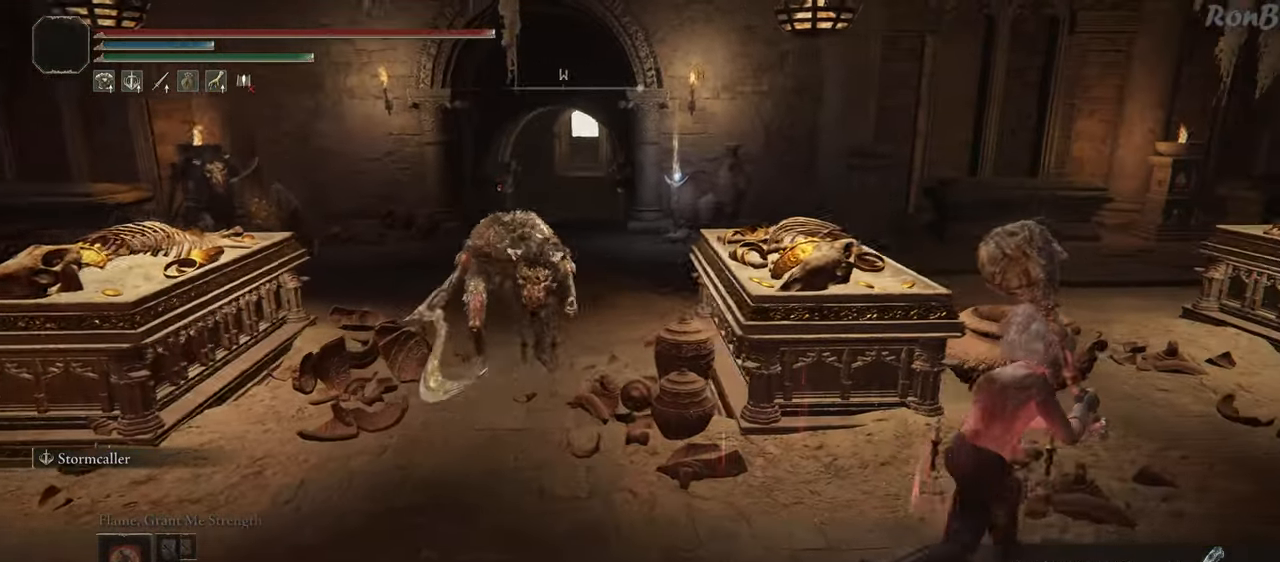
{"buttons": ["R1"], "left_stick": "up-right", "right_stick": "left", "events": []}
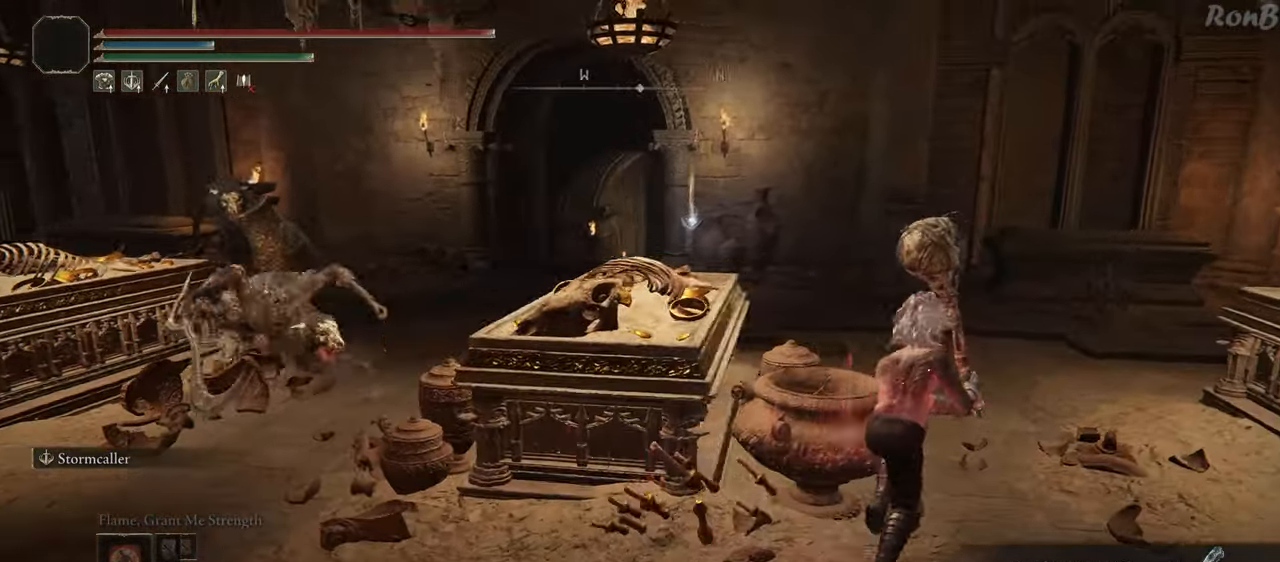
{"buttons": ["R1"], "left_stick": "up-right", "right_stick": "left", "events": []}
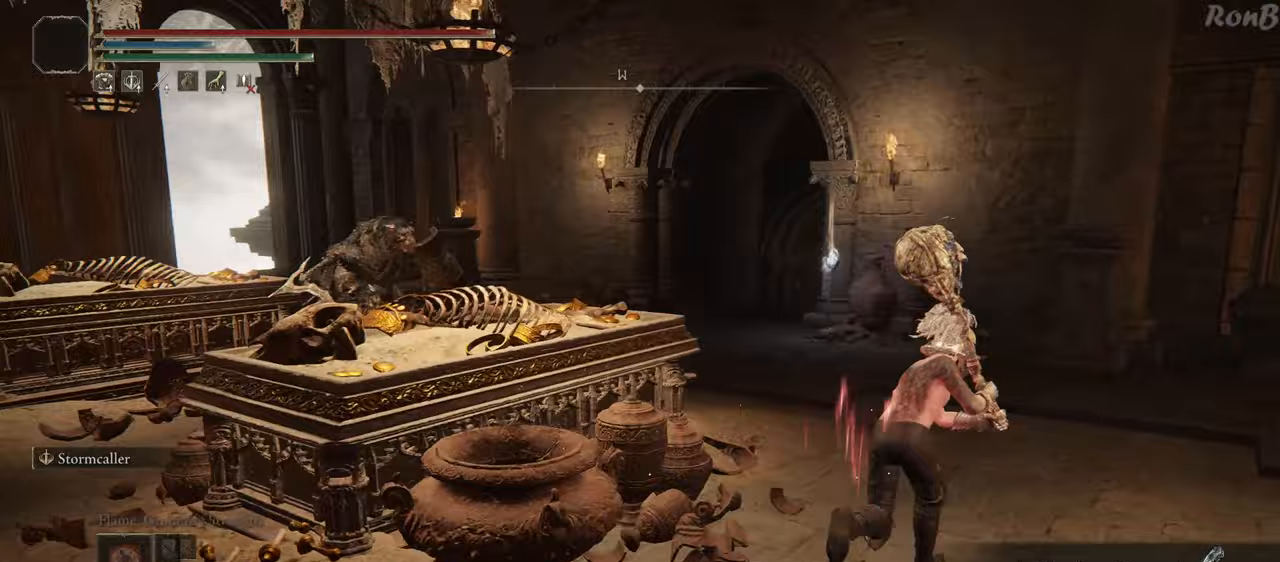
{"buttons": ["R1"], "left_stick": "right", "right_stick": "left", "events": [[417, "left_stick", "right"]]}
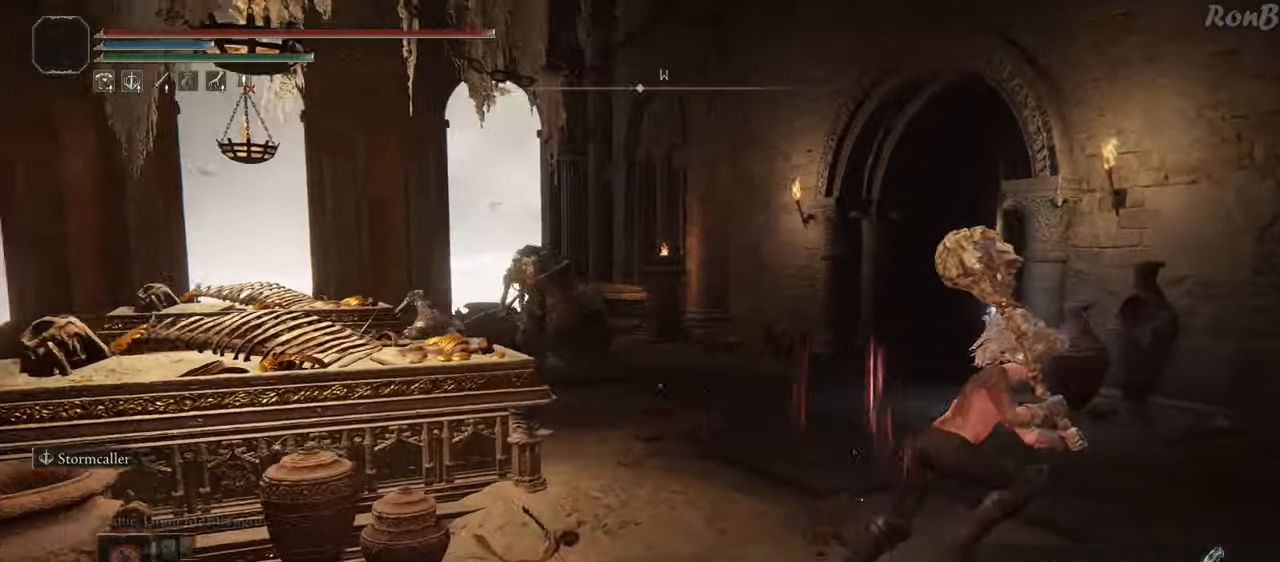
{"buttons": ["R1"], "left_stick": "down", "right_stick": "down-left", "events": [[167, "left_stick", "down-right"], [333, "left_stick", "down"], [500, "right_stick", "down-left"]]}
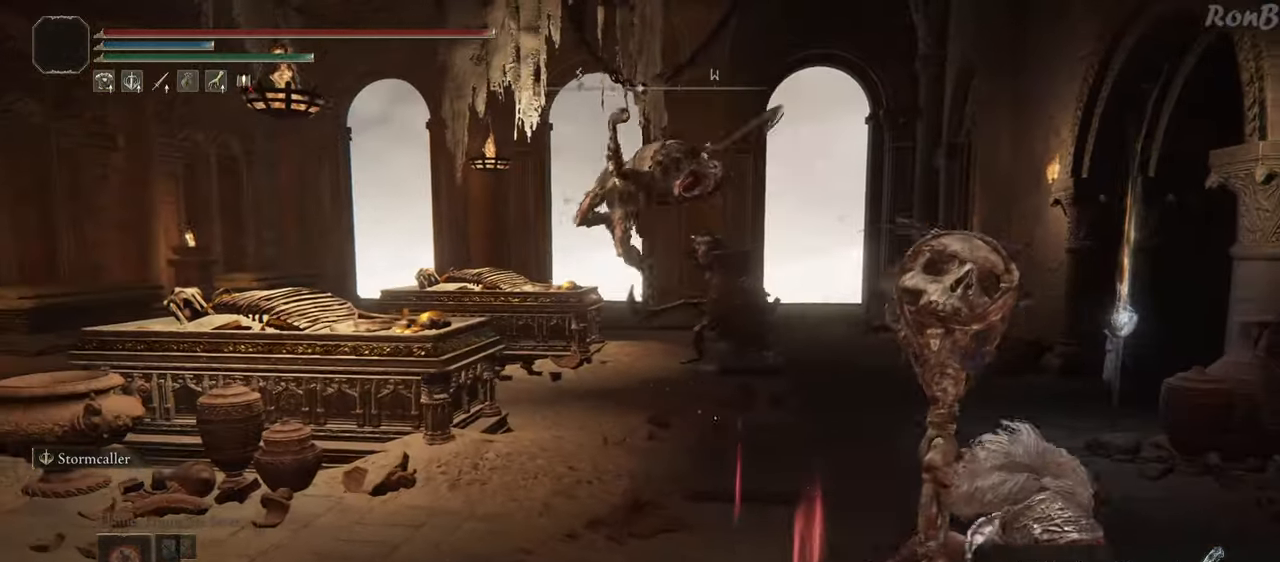
{"buttons": ["R1"], "left_stick": "left", "right_stick": "center", "events": [[117, "right_stick", "center"], [167, "right_stick", "down"], [317, "left_stick", "down-left"], [383, "right_stick", "center"], [483, "left_stick", "left"]]}
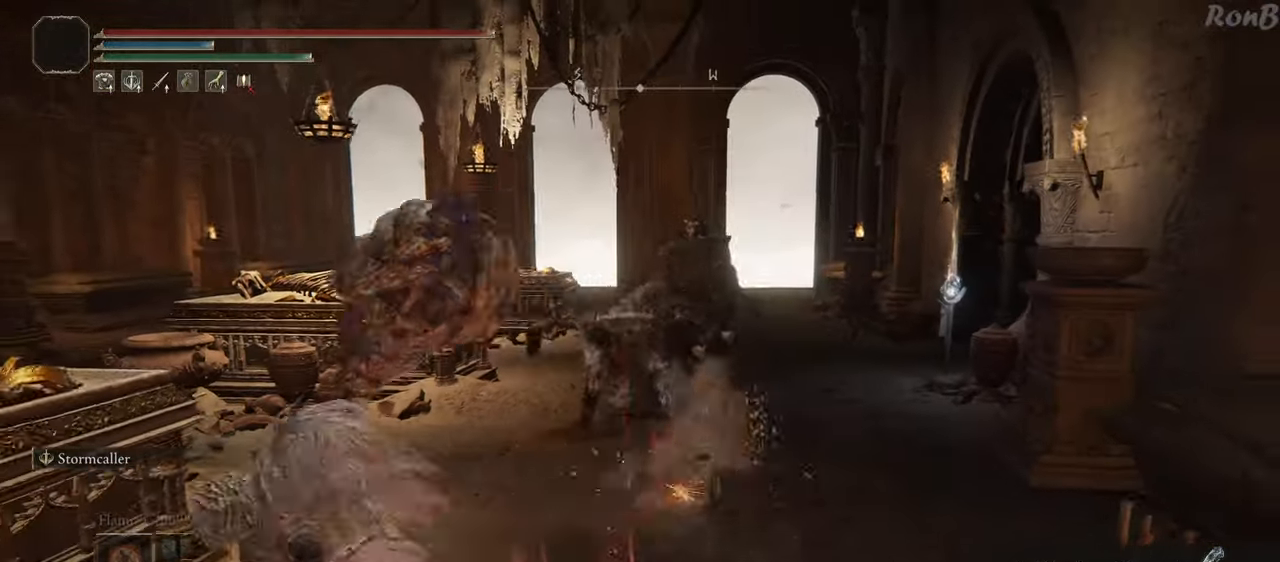
{"buttons": ["CIRCLE", "R1"], "left_stick": "up", "right_stick": "center", "events": [[33, "left_stick", "up-left"], [117, "left_stick", "up"], [383, "CIRCLE", "down"]]}
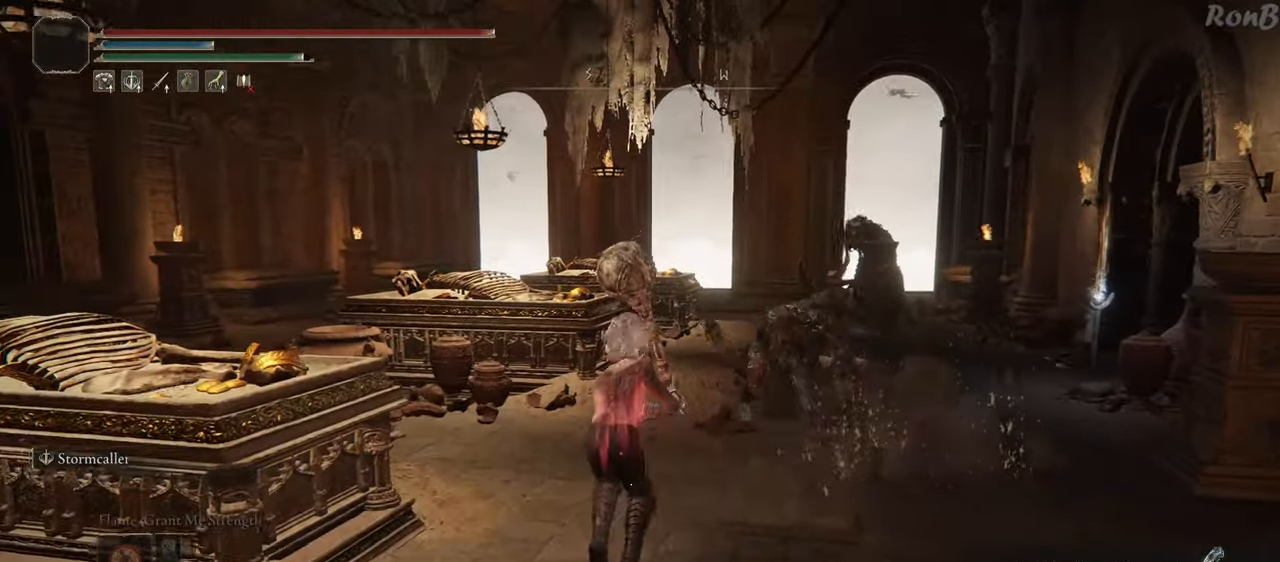
{"buttons": ["R1"], "left_stick": "up", "right_stick": "center", "events": [[50, "left_stick", "up-right"], [100, "CIRCLE", "up"], [217, "R3", "down"], [367, "R3", "up"], [433, "left_stick", "up"]]}